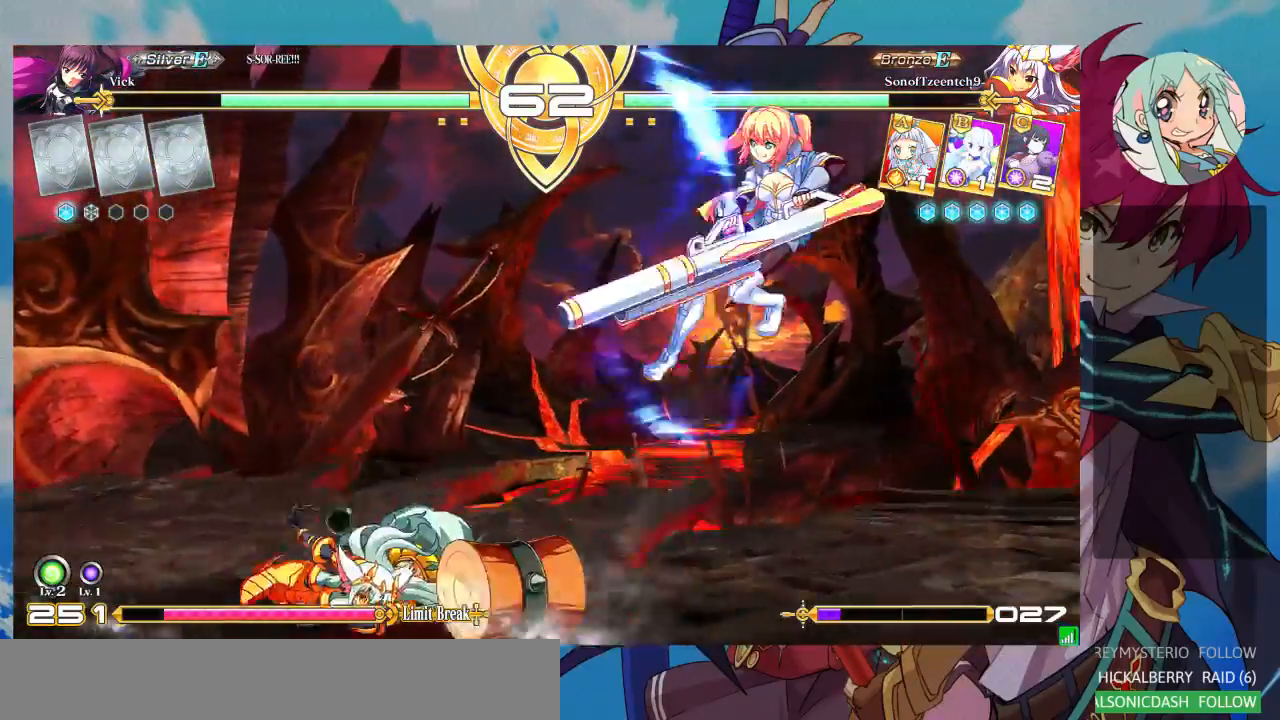
Gameplay with a controller (arcade stick); each line is a JSON object with the inputs held at the frame after it (dt_ms = milliseconds from this image to that frame). "events" lists button and stick changes between this image and that frame as [ms after this image, input, new state], when the widget could be followed in between. Not read: L3 R3.
{"dt_ms": 500, "buttons": ["CROSS"], "left_stick": "center", "events": [[33, "left_stick", "right"], [233, "left_stick", "center"], [300, "CROSS", "down"], [367, "CROSS", "up"], [433, "CROSS", "down"]]}
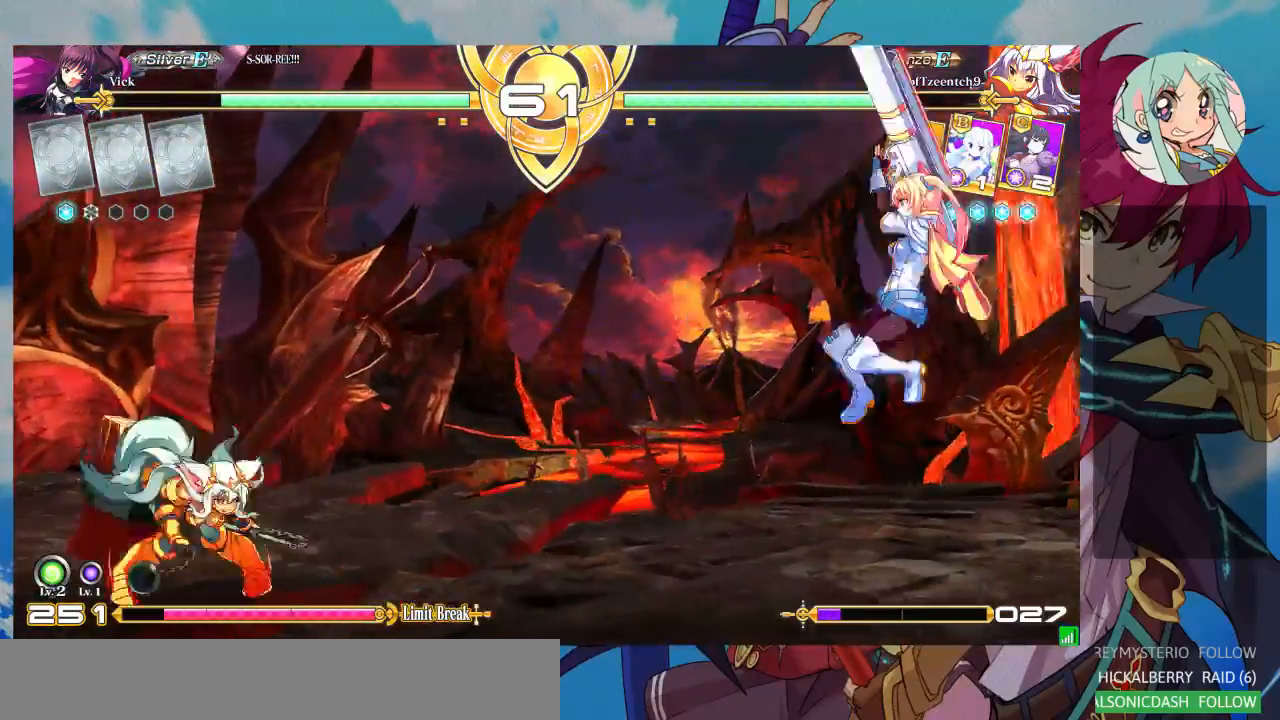
{"dt_ms": 500, "buttons": [], "left_stick": "left", "events": [[67, "CROSS", "up"], [500, "left_stick", "left"]]}
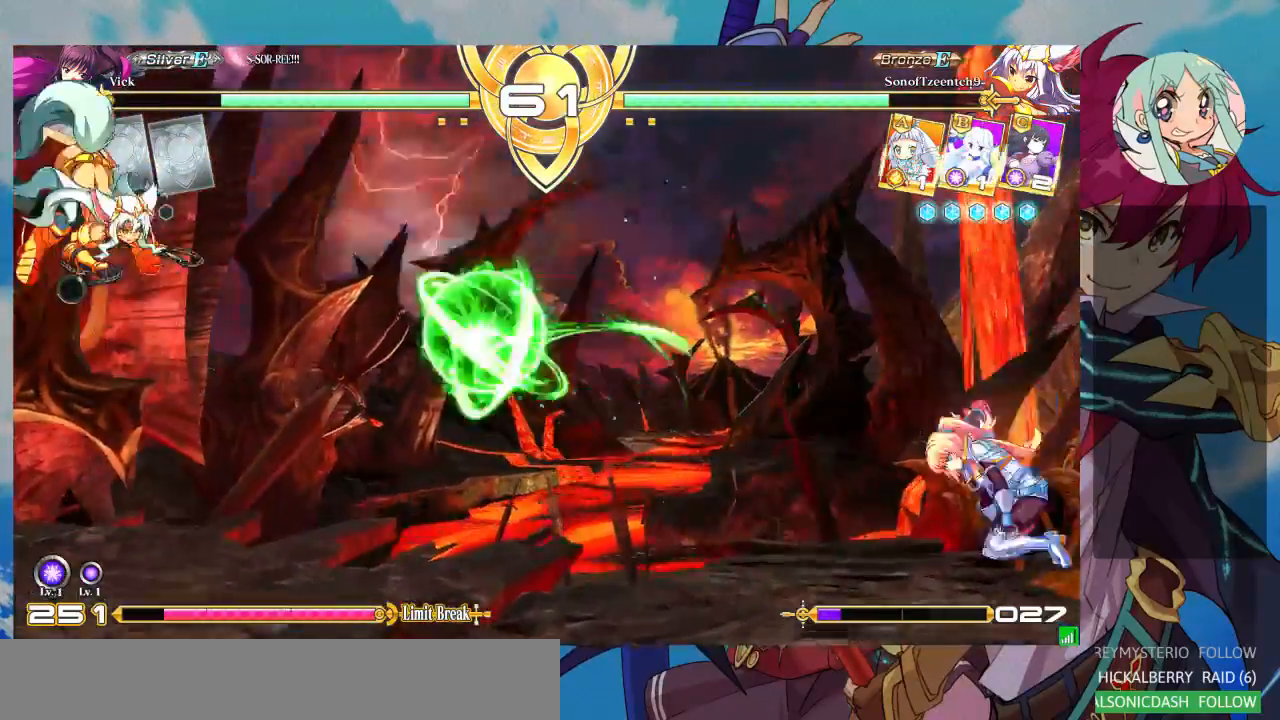
{"dt_ms": 500, "buttons": [], "left_stick": "left", "events": [[67, "left_stick", "center"], [133, "left_stick", "left"]]}
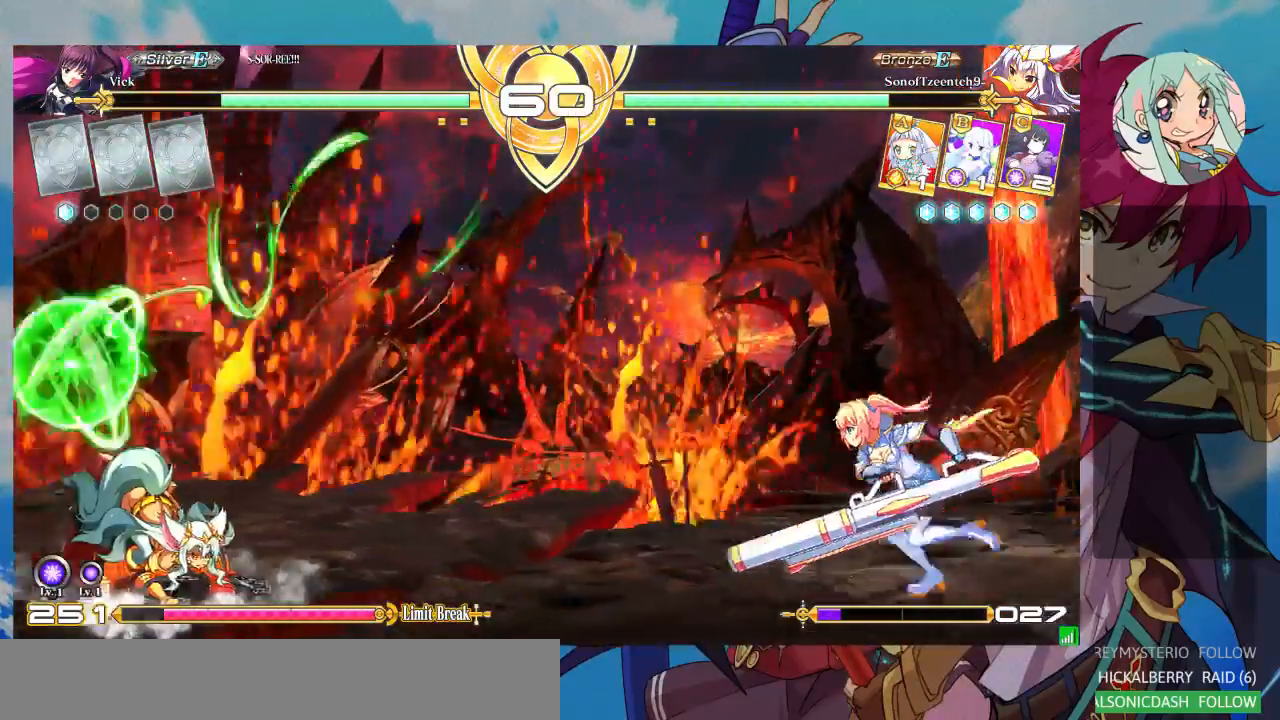
{"dt_ms": 500, "buttons": ["TRIANGLE"], "left_stick": "center", "events": [[67, "left_stick", "up-left"], [200, "left_stick", "left"], [267, "left_stick", "center"], [433, "TRIANGLE", "down"]]}
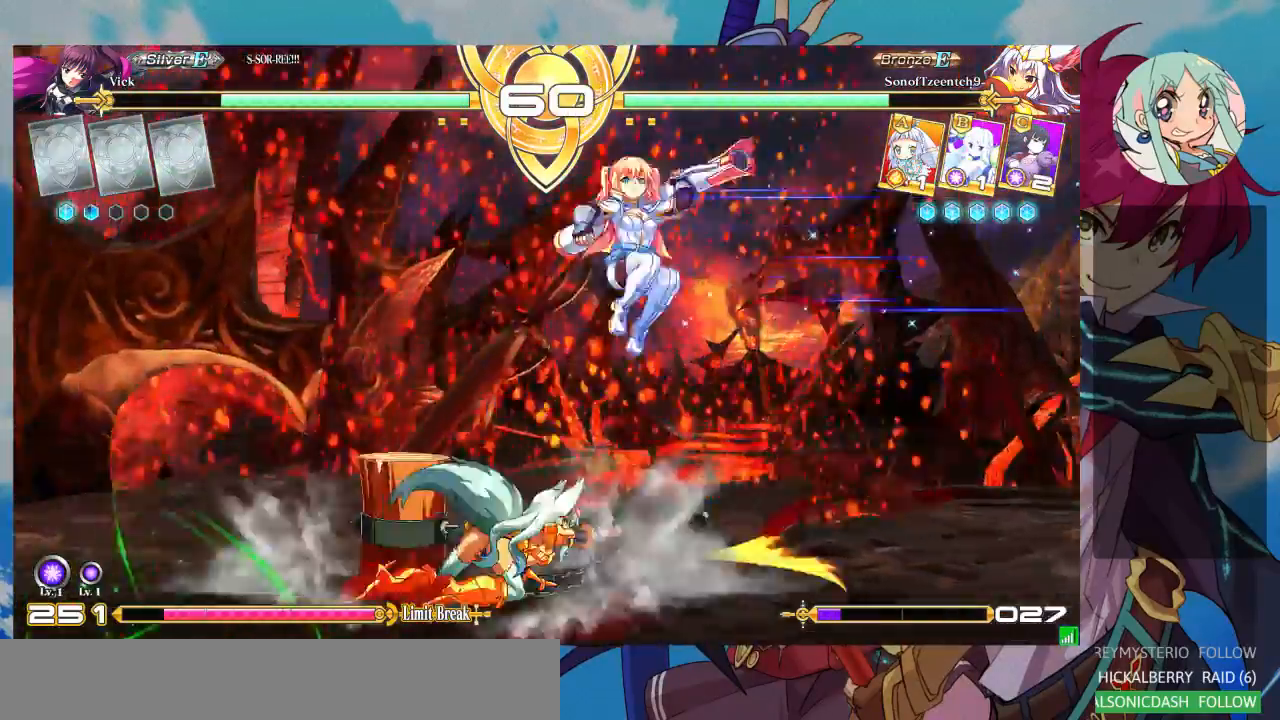
{"dt_ms": 500, "buttons": ["SQUARE"], "left_stick": "down-left", "events": [[100, "TRIANGLE", "up"], [133, "left_stick", "down-right"], [367, "SQUARE", "down"], [367, "left_stick", "down-left"]]}
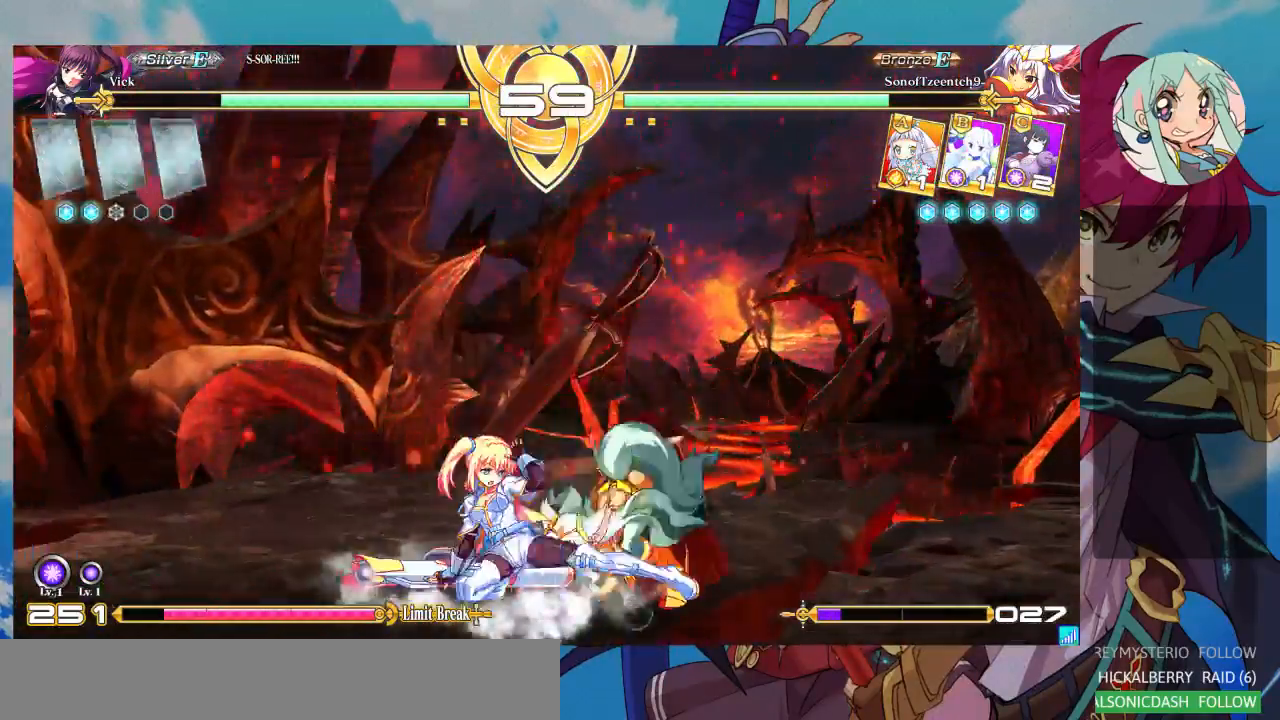
{"dt_ms": 500, "buttons": ["R1"], "left_stick": "center", "events": [[33, "SQUARE", "up"], [67, "TRIANGLE", "down"], [167, "TRIANGLE", "up"], [167, "left_stick", "center"], [400, "R1", "down"]]}
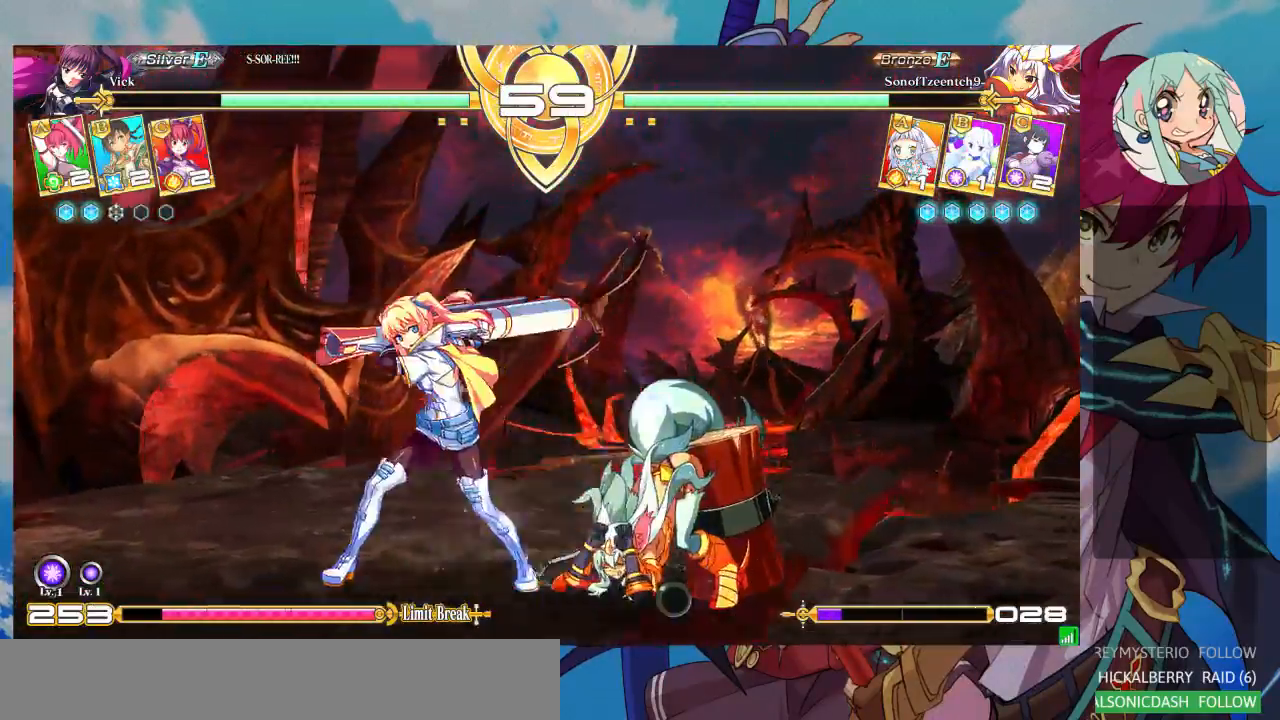
{"dt_ms": 500, "buttons": ["CROSS"], "left_stick": "center", "events": [[33, "R1", "up"], [133, "CROSS", "down"], [233, "CROSS", "up"], [267, "CROSS", "down"], [367, "CROSS", "up"], [433, "CROSS", "down"]]}
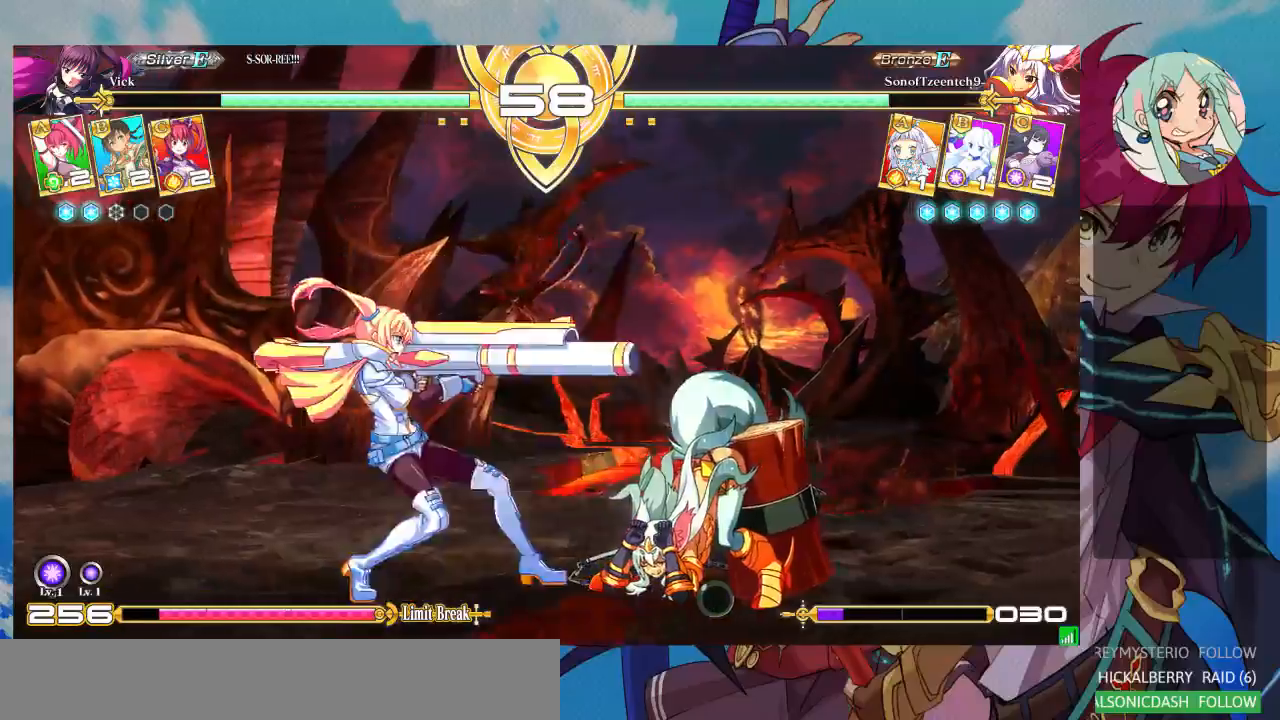
{"dt_ms": 500, "buttons": [], "left_stick": "center", "events": [[67, "CROSS", "up"]]}
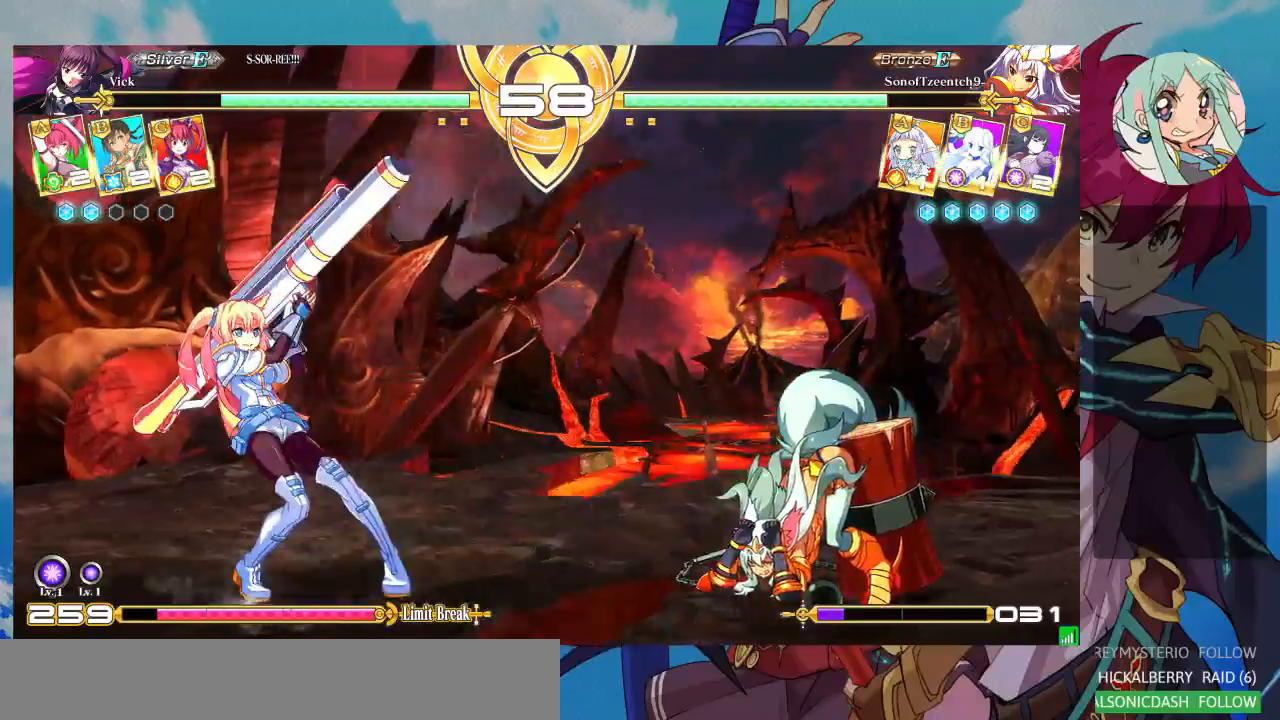
{"dt_ms": 500, "buttons": ["CROSS"], "left_stick": "center", "events": [[67, "left_stick", "up"], [267, "left_stick", "left"], [367, "left_stick", "down"], [467, "CROSS", "down"], [500, "left_stick", "center"]]}
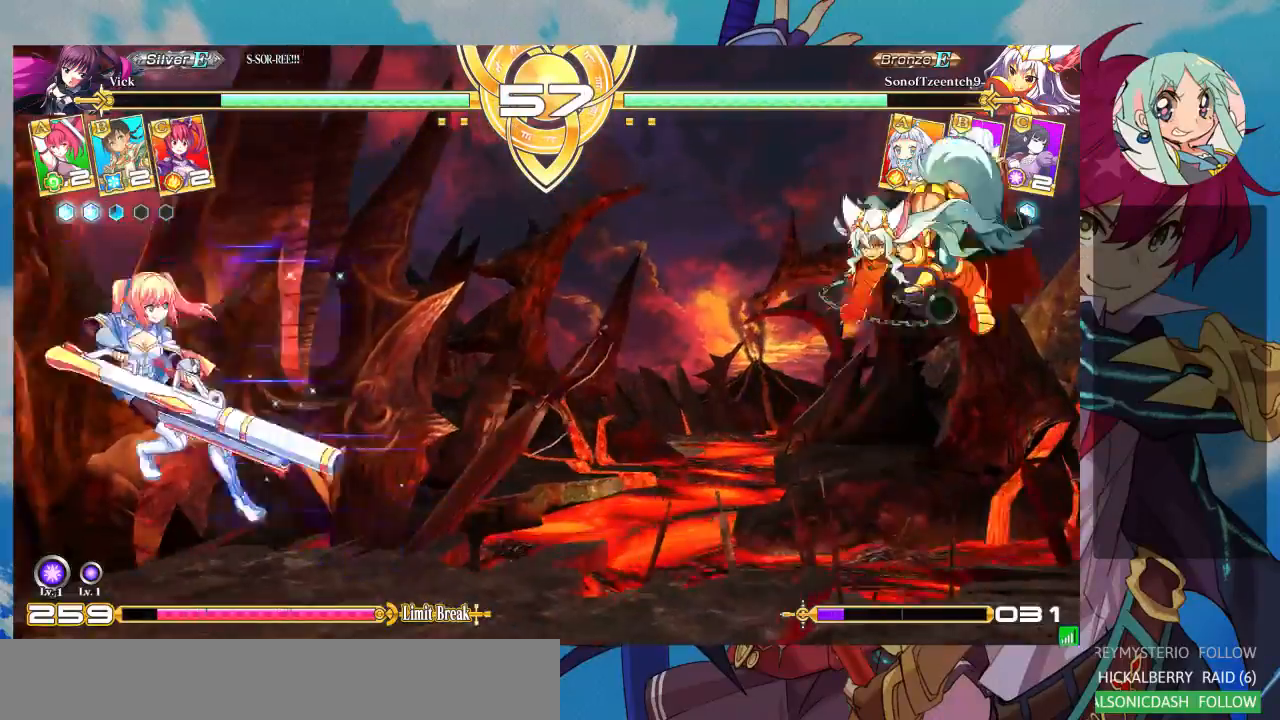
{"dt_ms": 500, "buttons": [], "left_stick": "center", "events": [[167, "CROSS", "up"], [200, "CROSS", "down"], [500, "CROSS", "up"]]}
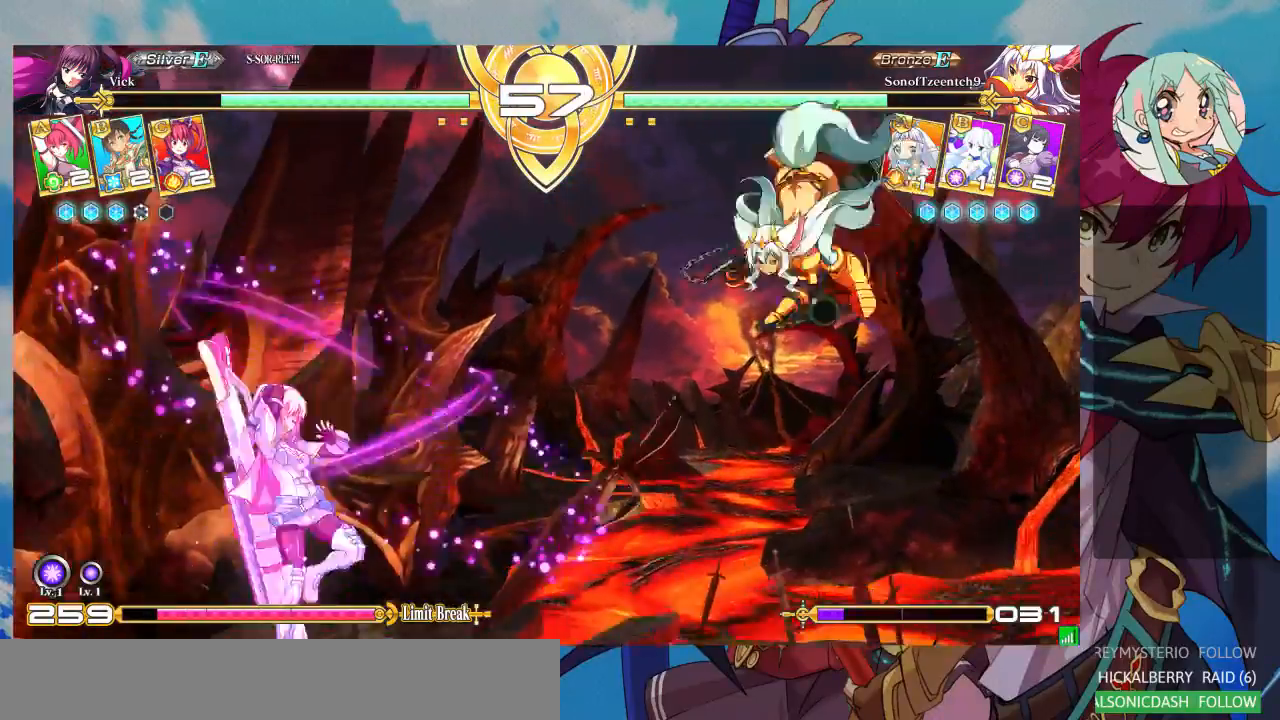
{"dt_ms": 500, "buttons": [], "left_stick": "down-left", "events": [[400, "left_stick", "down-left"]]}
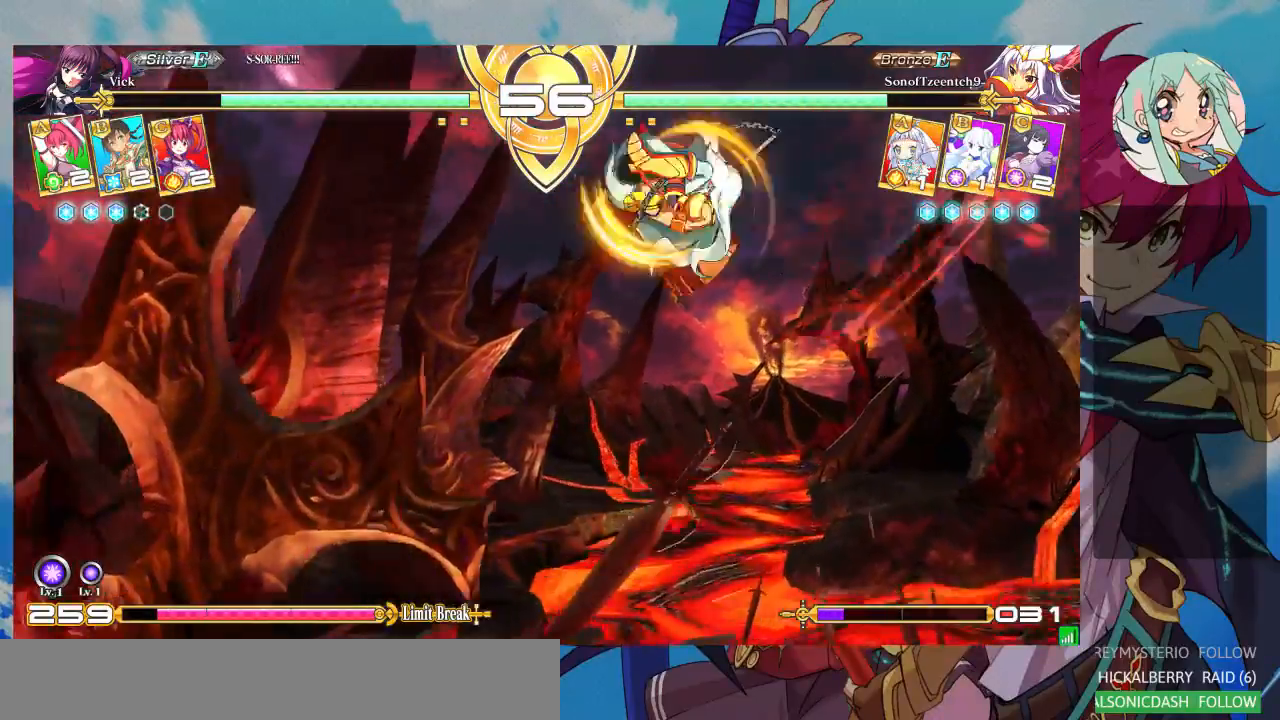
{"dt_ms": 500, "buttons": [], "left_stick": "down-left", "events": [[400, "SQUARE", "down"], [500, "SQUARE", "up"]]}
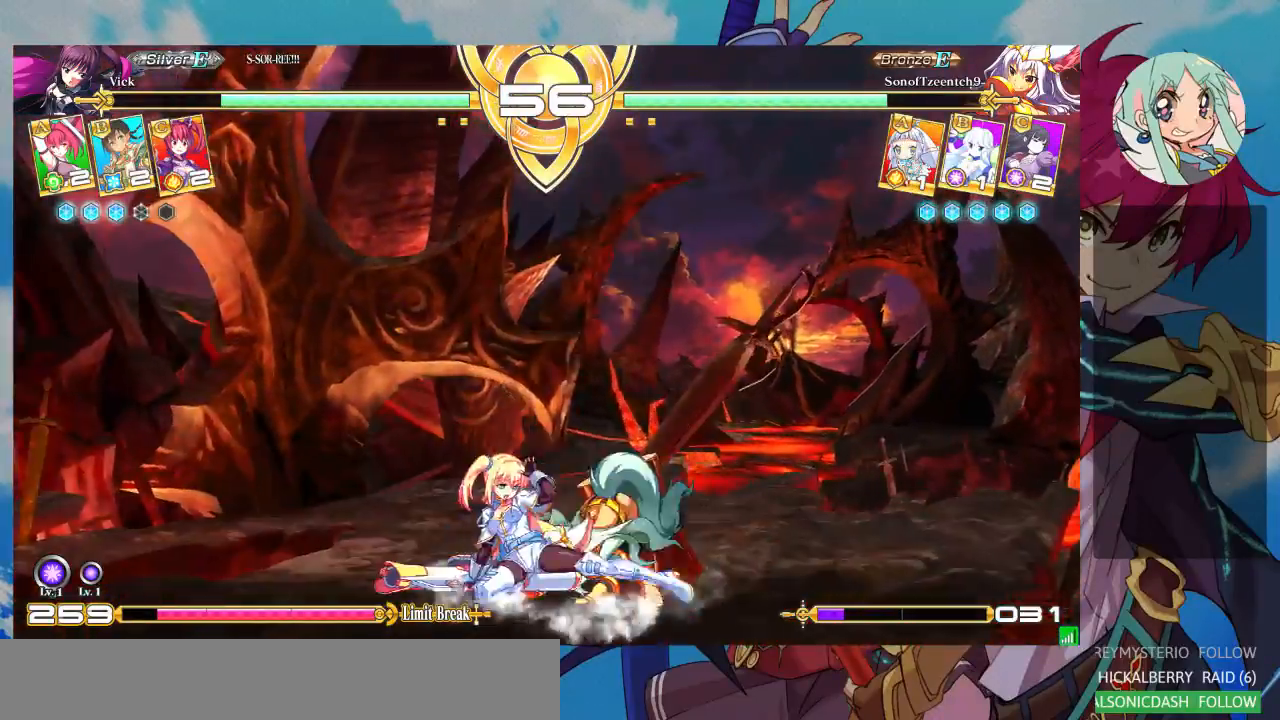
{"dt_ms": 500, "buttons": ["R1"], "left_stick": "center", "events": [[67, "TRIANGLE", "down"], [67, "left_stick", "center"], [200, "TRIANGLE", "up"], [367, "R1", "down"]]}
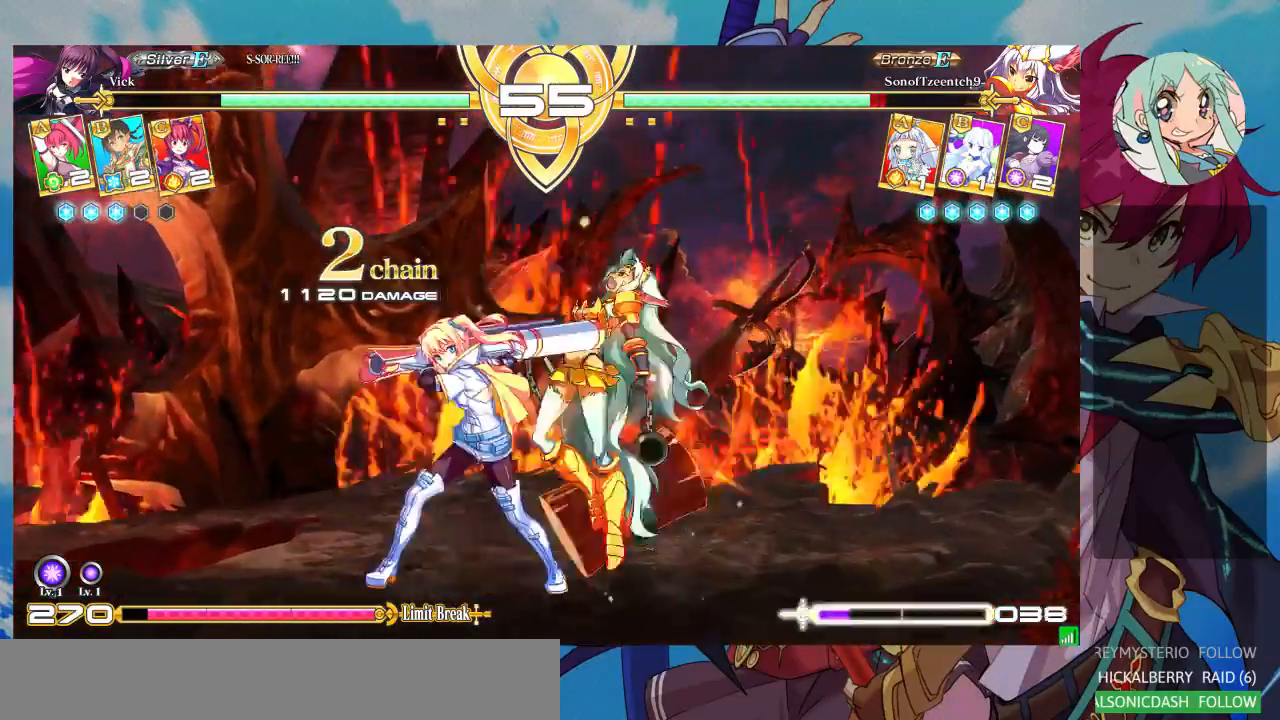
{"dt_ms": 500, "buttons": ["CROSS"], "left_stick": "center", "events": [[33, "R1", "up"], [67, "left_stick", "down"], [167, "left_stick", "center"], [200, "TRIANGLE", "down"], [267, "TRIANGLE", "up"], [300, "left_stick", "down"], [400, "CROSS", "down"], [400, "left_stick", "center"]]}
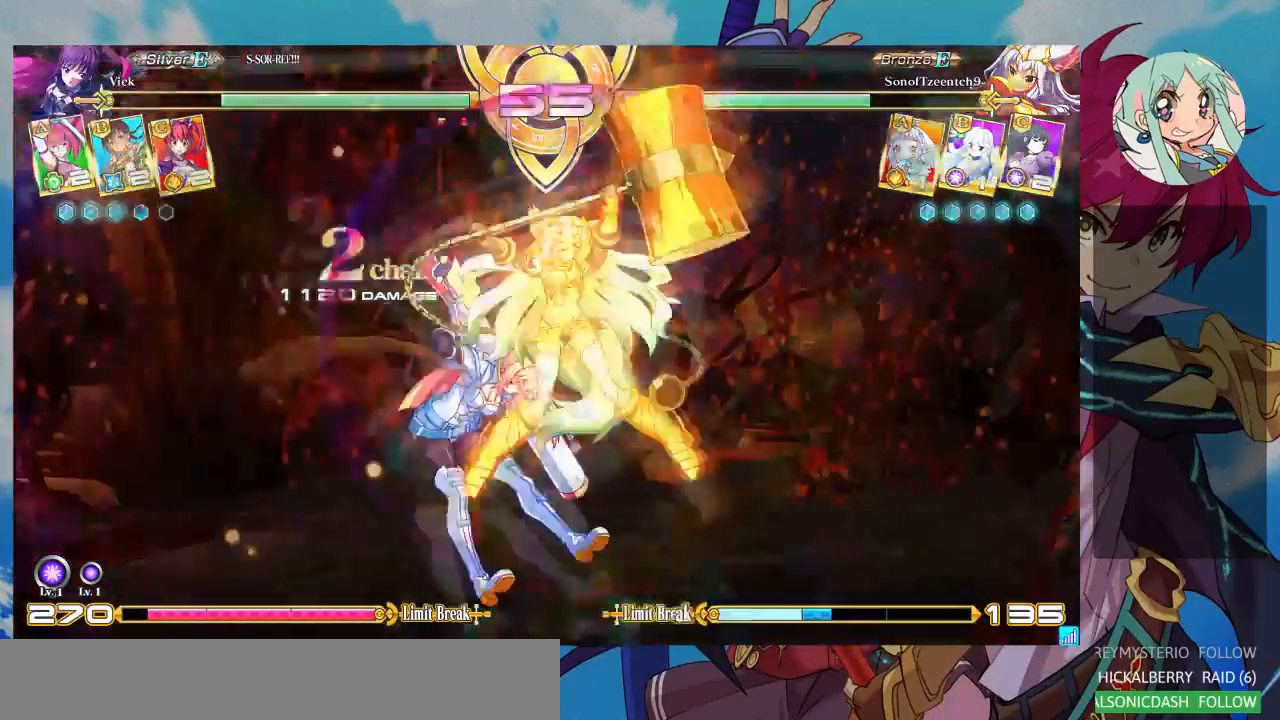
{"dt_ms": 500, "buttons": [], "left_stick": "left", "events": [[33, "CROSS", "up"], [233, "SQUARE", "down"], [233, "left_stick", "left"], [333, "SQUARE", "up"], [367, "SQUARE", "down"], [500, "SQUARE", "up"]]}
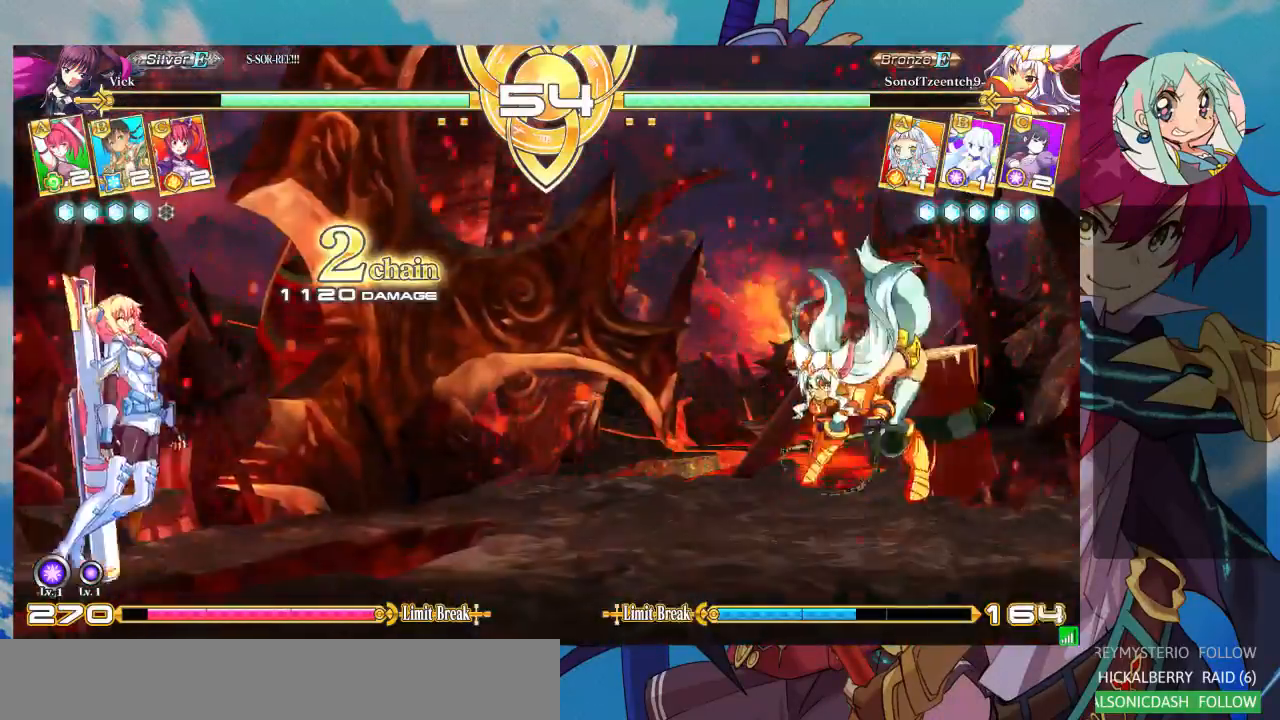
{"dt_ms": 500, "buttons": [], "left_stick": "left", "events": [[33, "SQUARE", "down"], [500, "SQUARE", "up"]]}
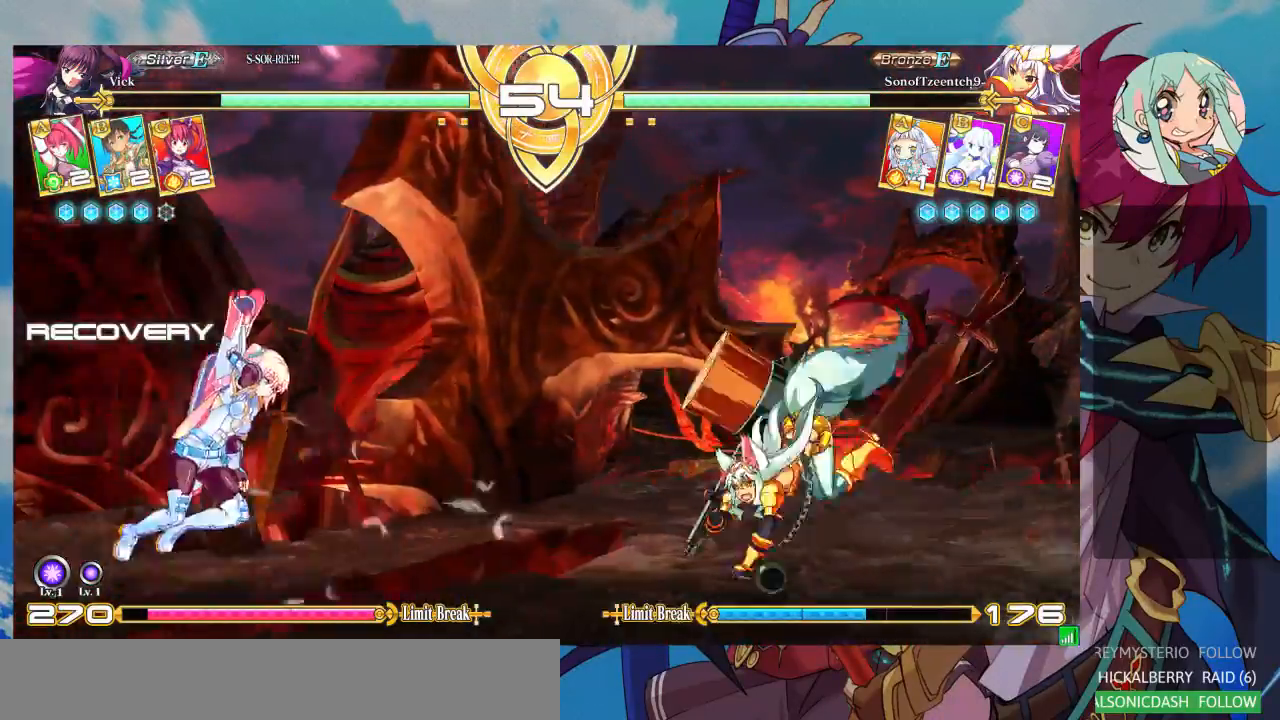
{"dt_ms": 1000, "buttons": [], "left_stick": "left"}
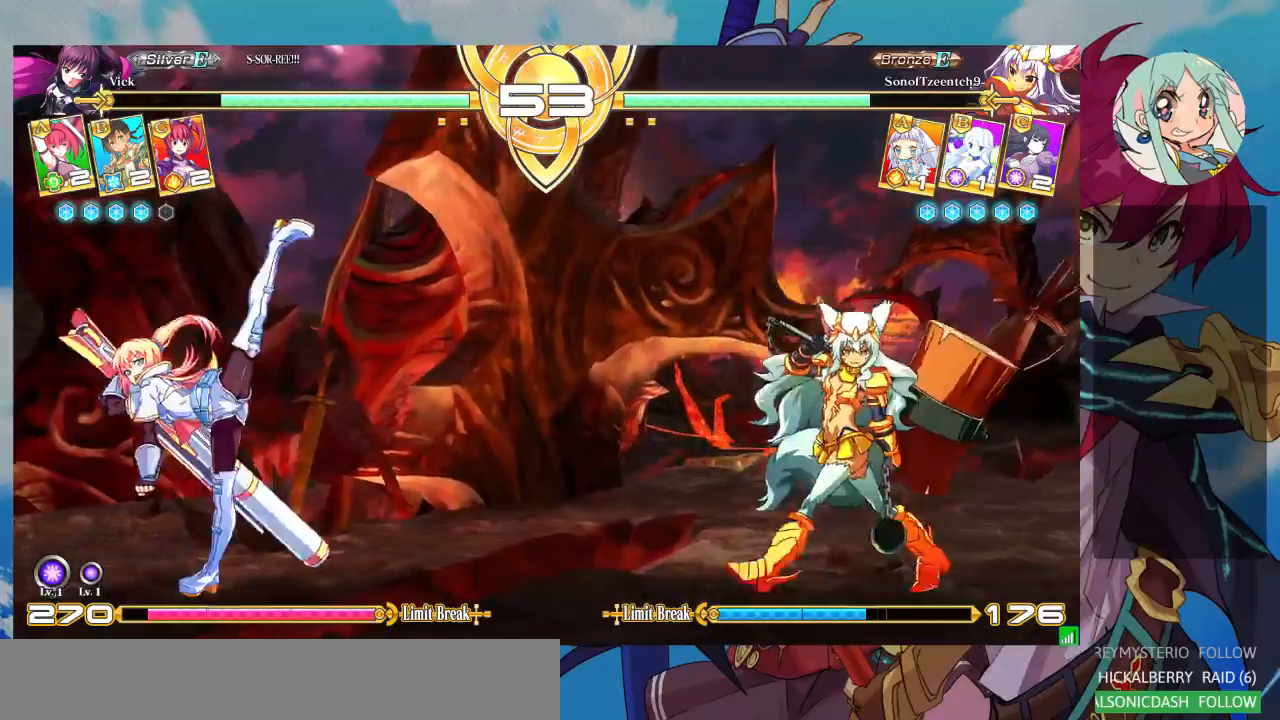
{"dt_ms": 1000, "buttons": [], "left_stick": "right"}
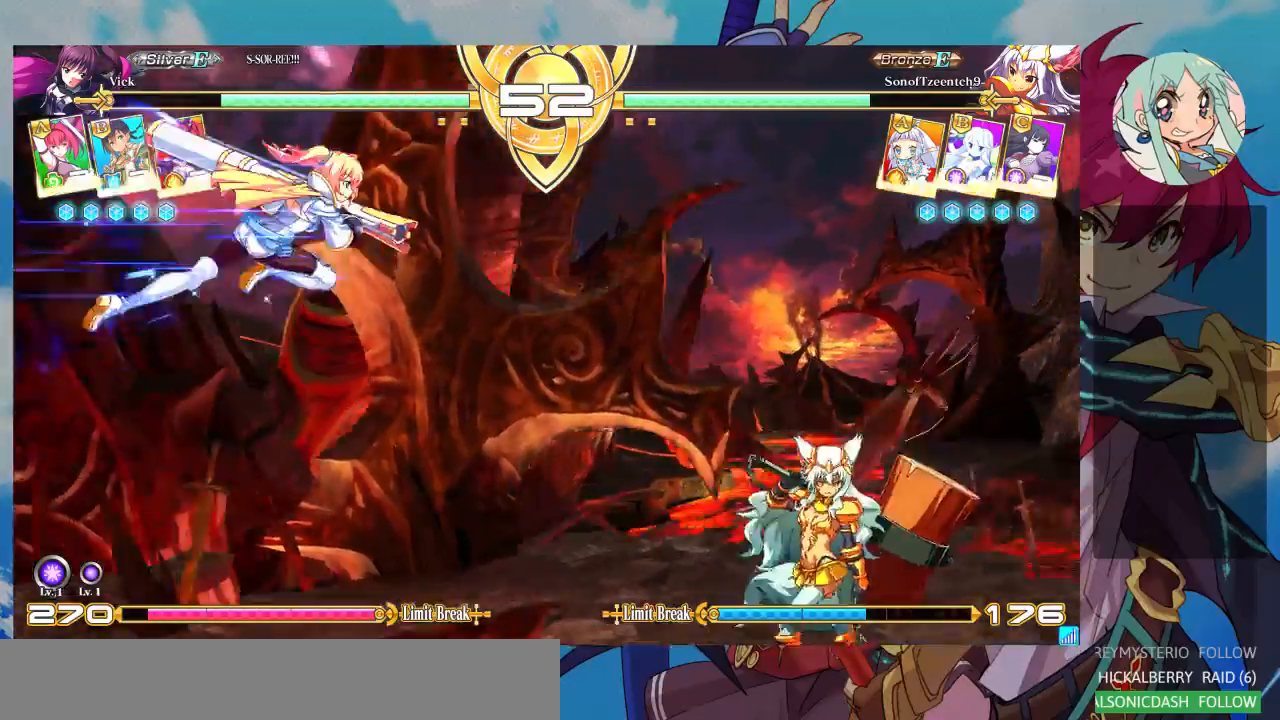
{"dt_ms": 500, "buttons": [], "left_stick": "down-left", "events": [[33, "left_stick", "center"], [133, "R1", "down"], [333, "R1", "up"], [367, "left_stick", "down"], [433, "left_stick", "down-left"]]}
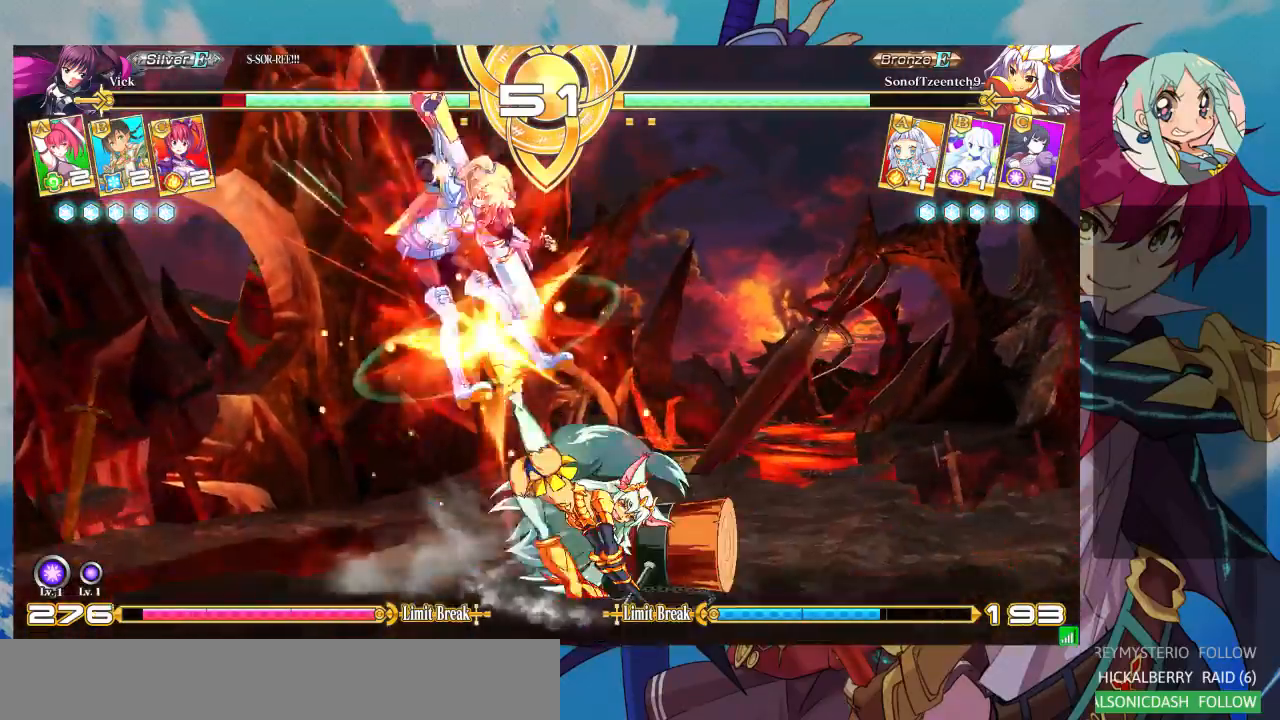
{"dt_ms": 500, "buttons": ["SQUARE"], "left_stick": "down-left"}
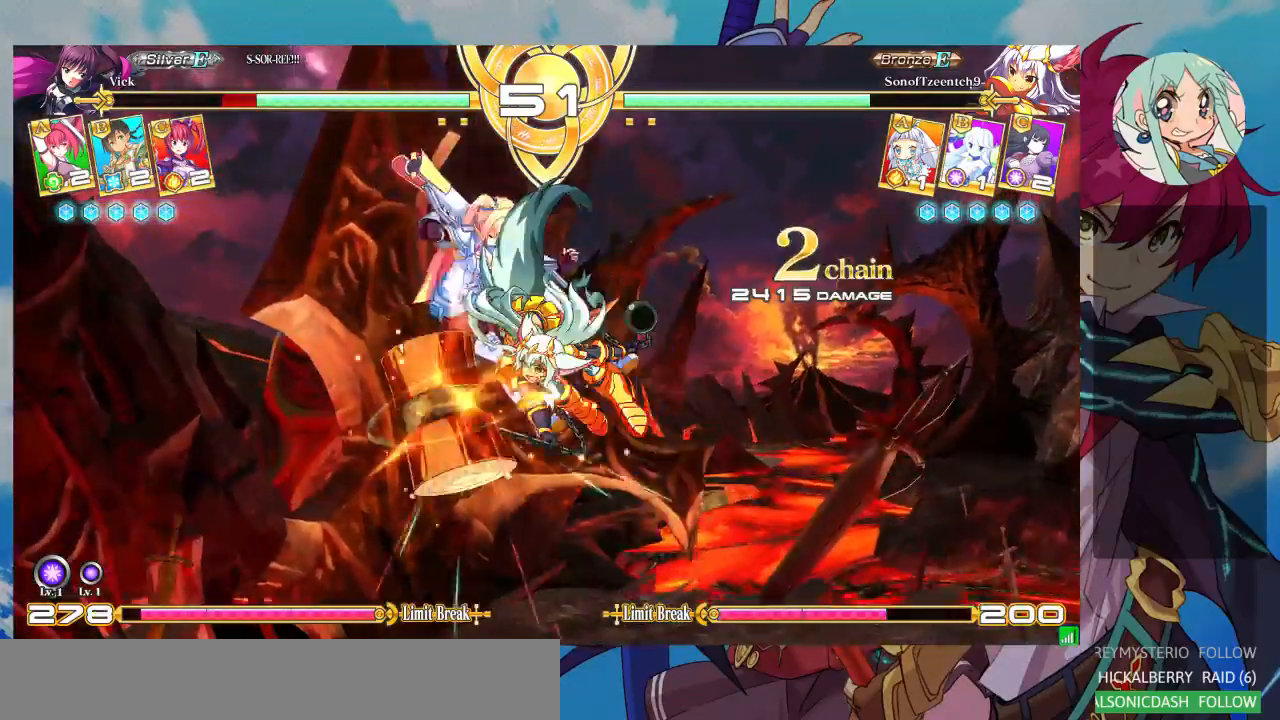
{"dt_ms": 500, "buttons": ["CROSS", "SQUARE"], "left_stick": "left", "events": [[33, "left_stick", "left"], [133, "SQUARE", "up"], [400, "CROSS", "down"], [433, "SQUARE", "down"]]}
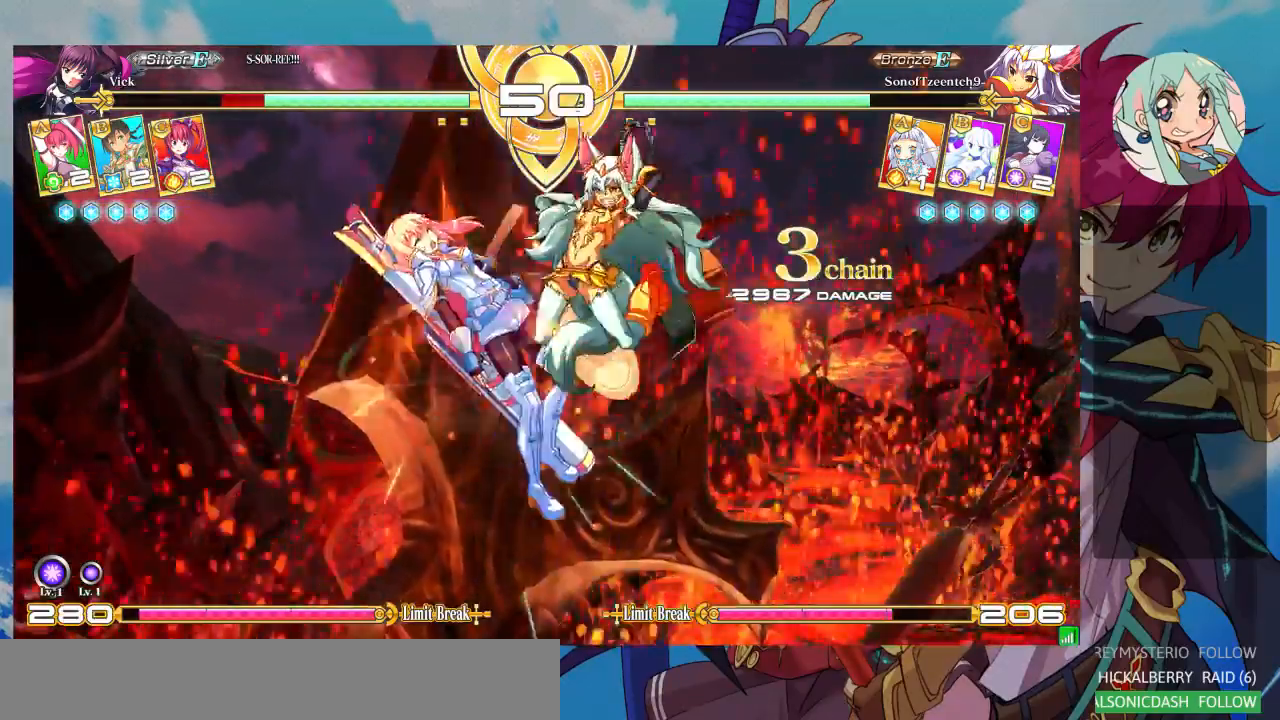
{"dt_ms": 500, "buttons": [], "left_stick": "left", "events": [[67, "CROSS", "up"], [67, "SQUARE", "up"]]}
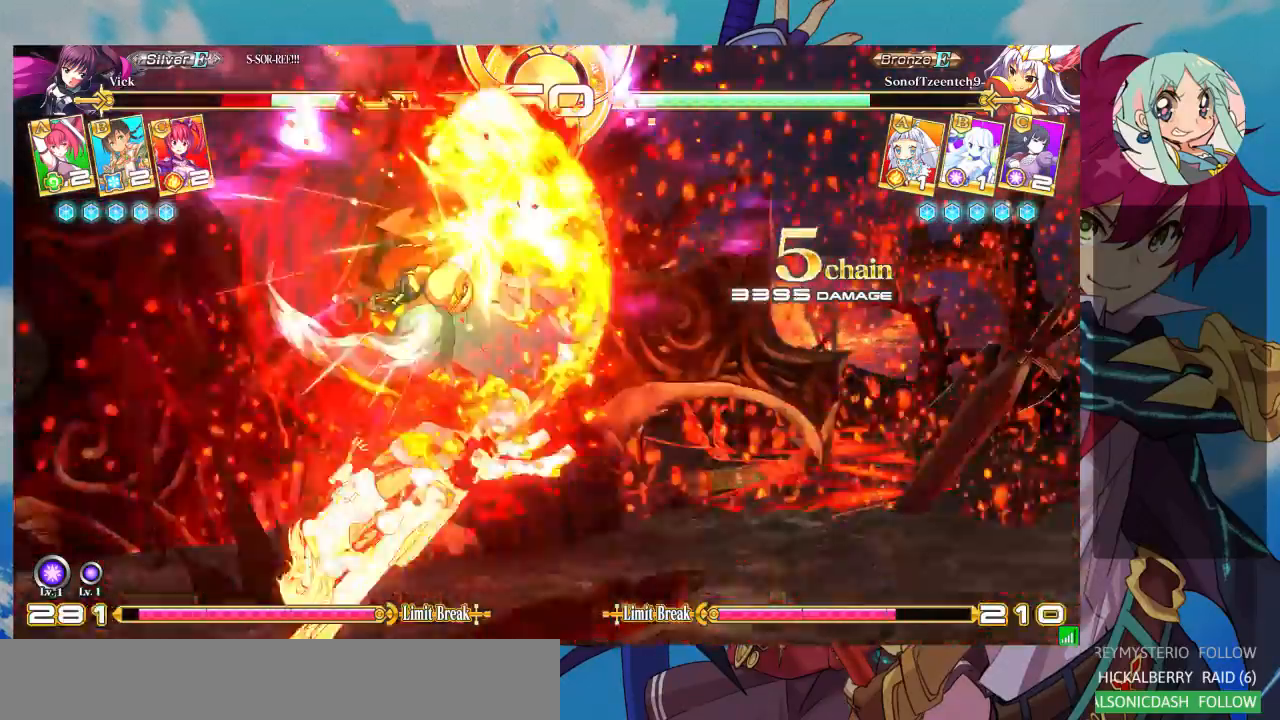
{"dt_ms": 500, "buttons": ["SQUARE"], "left_stick": "left", "events": [[233, "SQUARE", "down"]]}
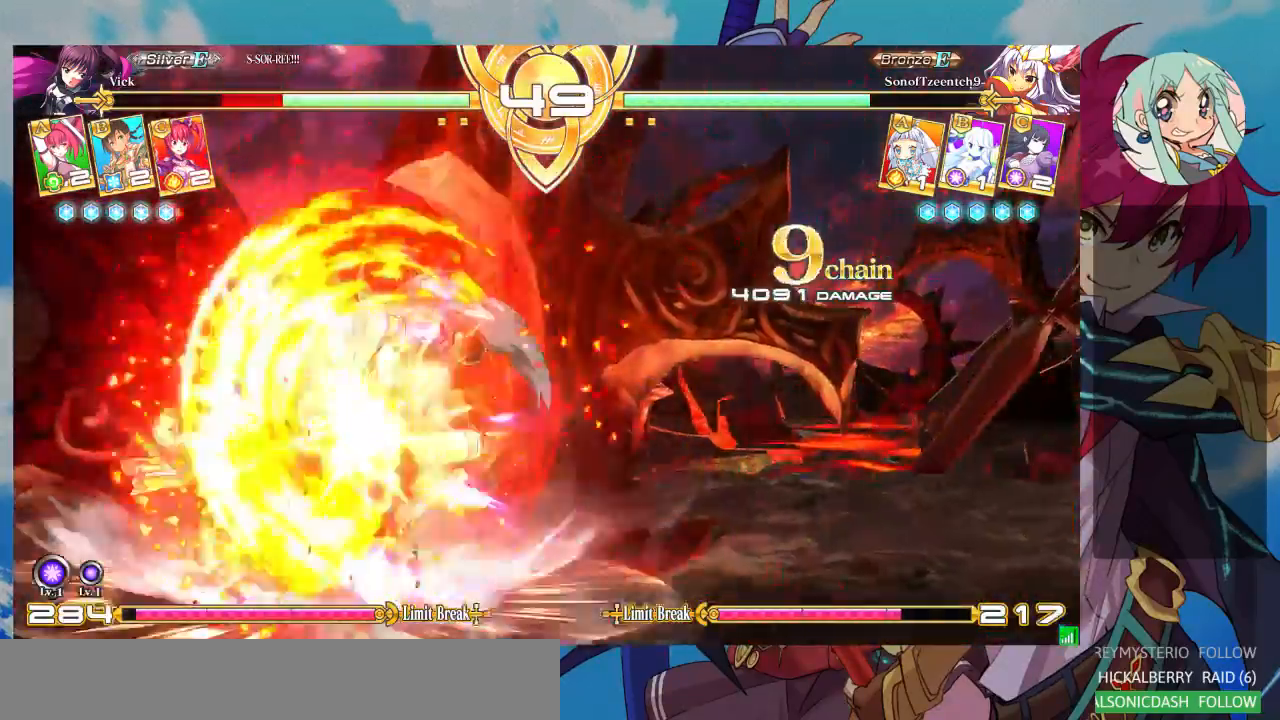
{"dt_ms": 500, "buttons": ["SQUARE"], "left_stick": "left", "events": []}
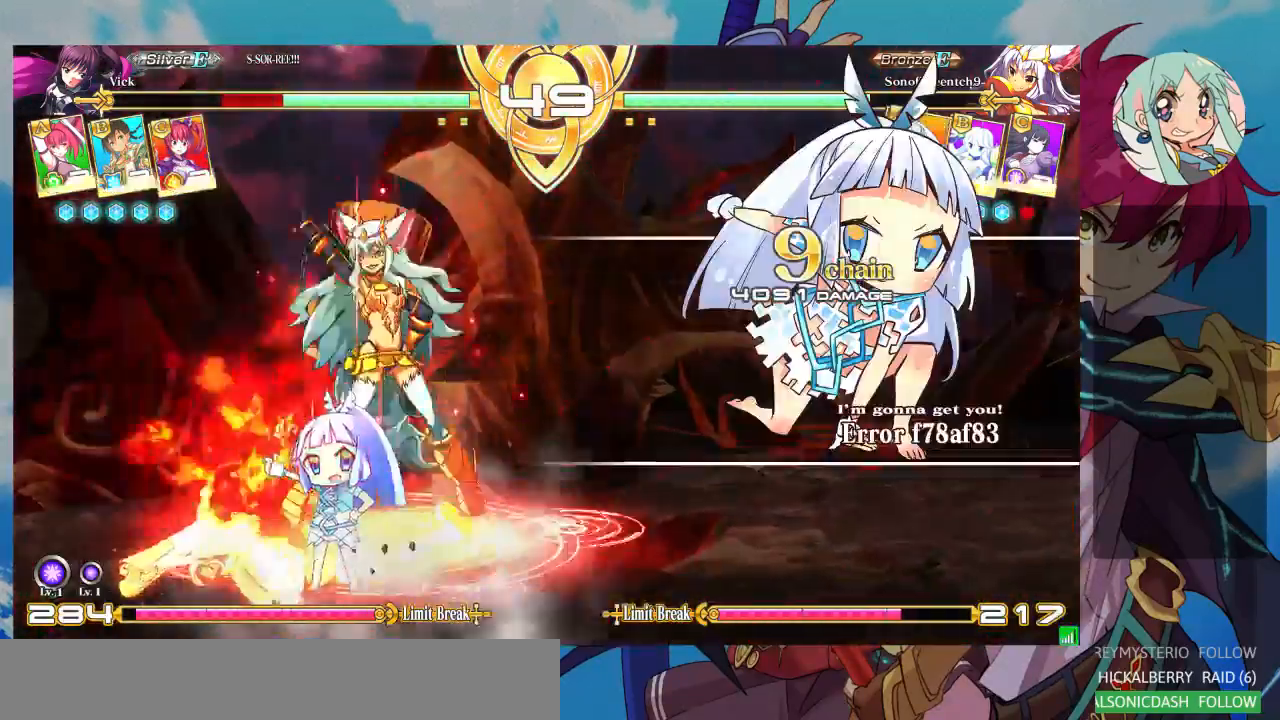
{"dt_ms": 500, "buttons": ["SQUARE"], "left_stick": "left", "events": []}
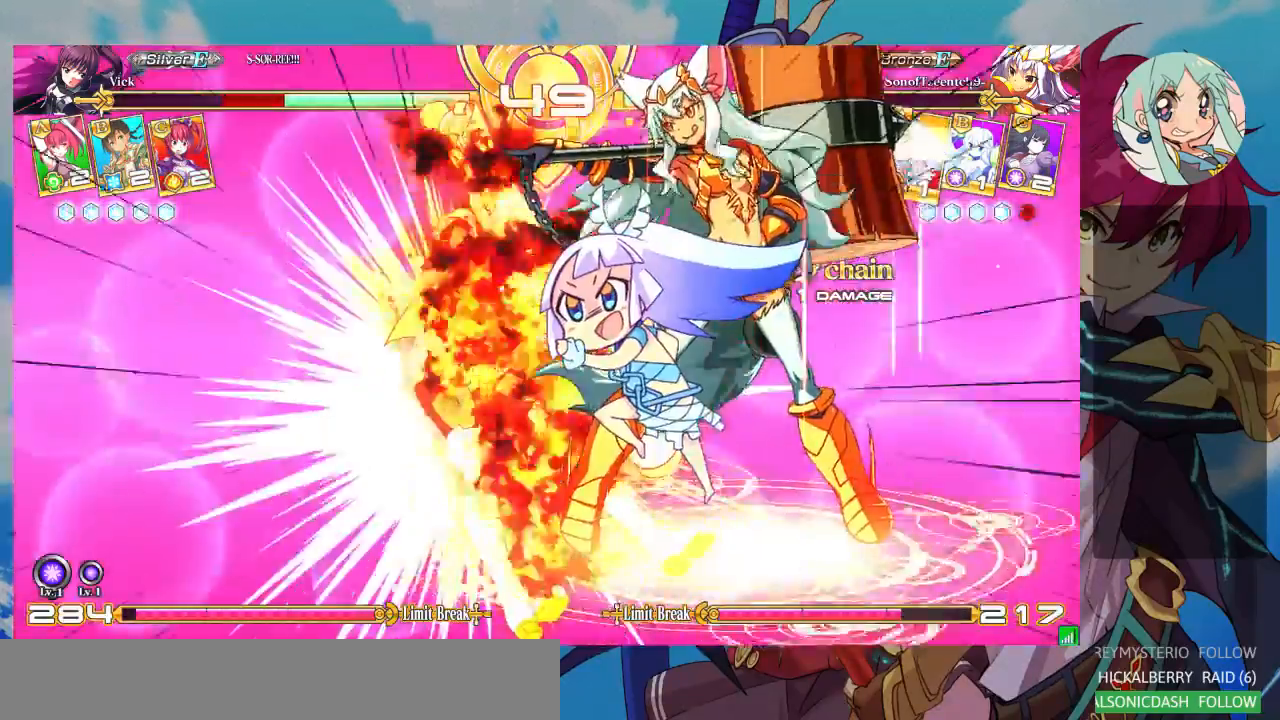
{"dt_ms": 500, "buttons": [], "left_stick": "left", "events": [[67, "SQUARE", "up"]]}
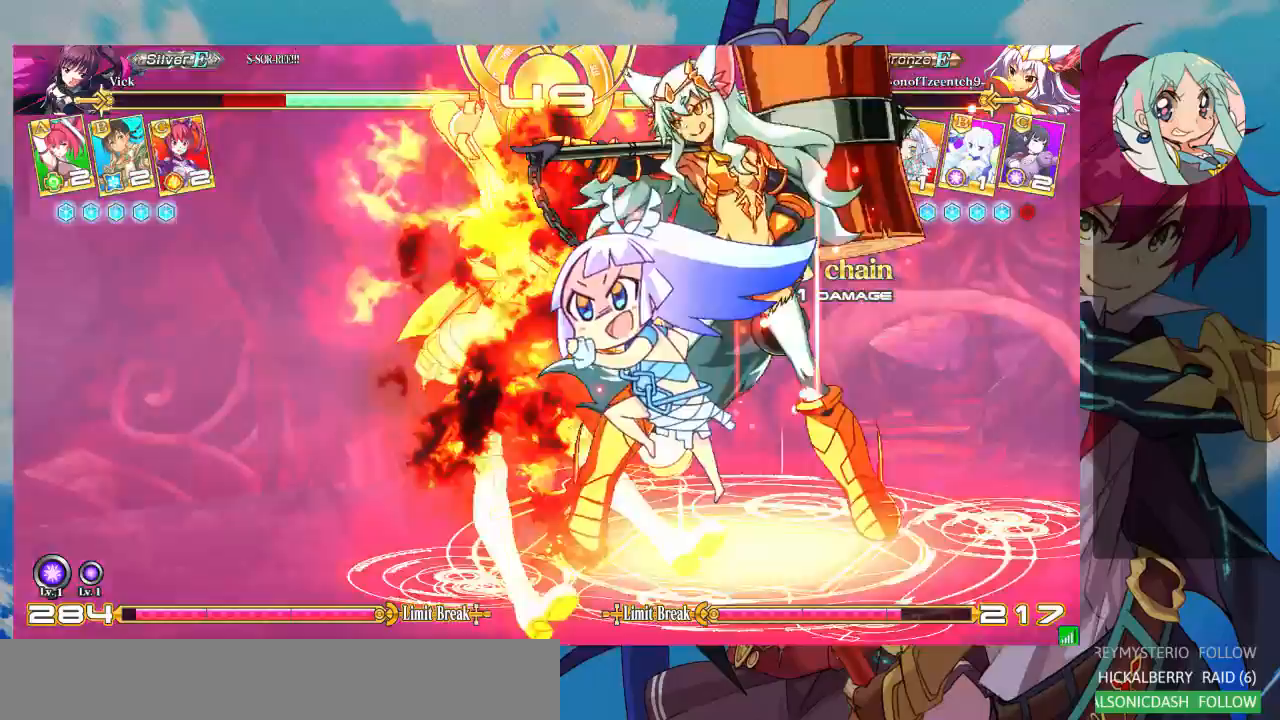
{"dt_ms": 500, "buttons": [], "left_stick": "left", "events": []}
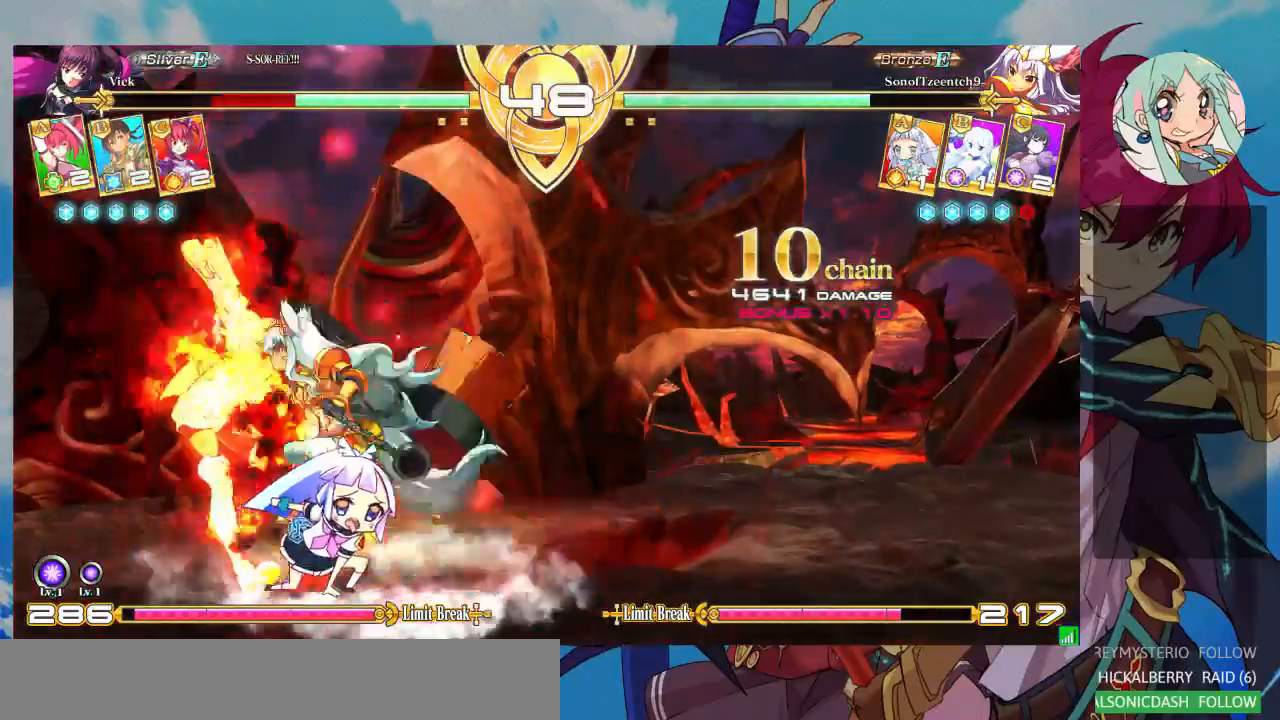
{"dt_ms": 500, "buttons": [], "left_stick": "left", "events": []}